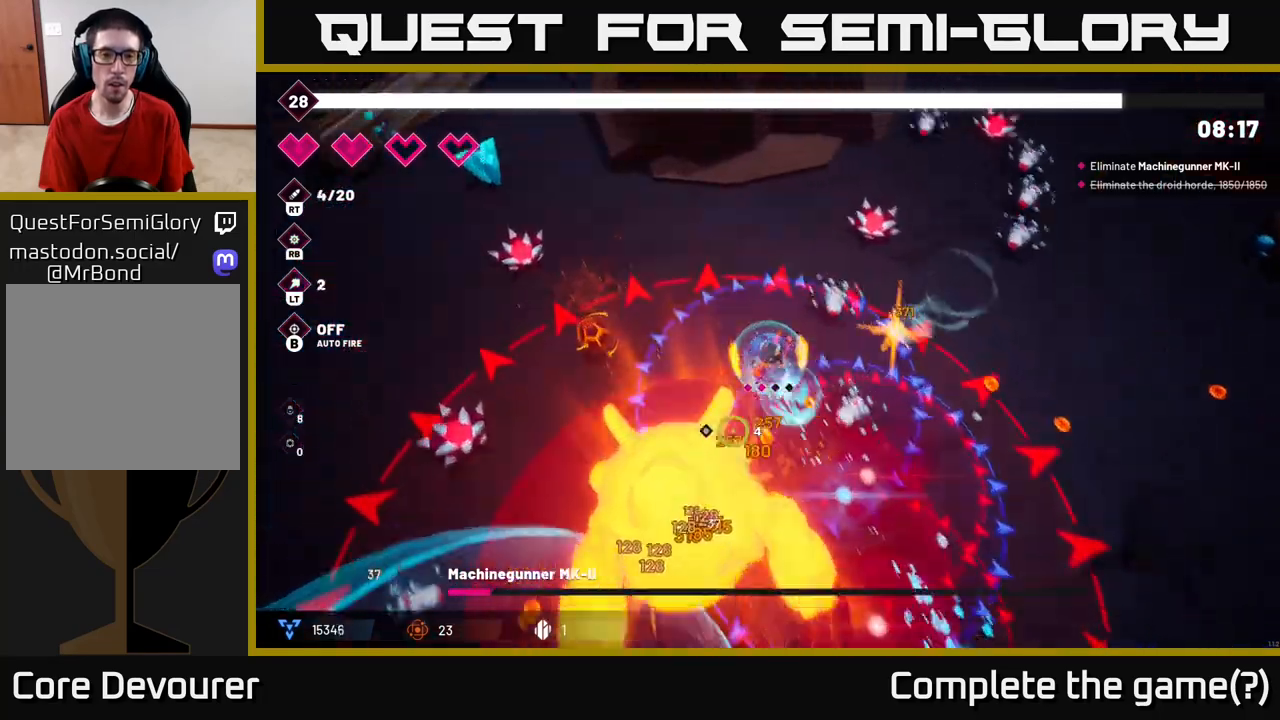
Gameplay with a controller (Xbox layout); each line is a JSON object with the inputs held at the frame after it. "events" lists button and stick changes between this image and that frame as [ms after this image, input, new state], when the widget could be followed in between. Not read: L3 R3.
{"buttons": ["R2"], "left_stick": "up-left", "right_stick": "down", "events": [[17, "right_stick", "down"], [150, "L2", "up"], [217, "L2", "down"], [300, "L2", "up"]]}
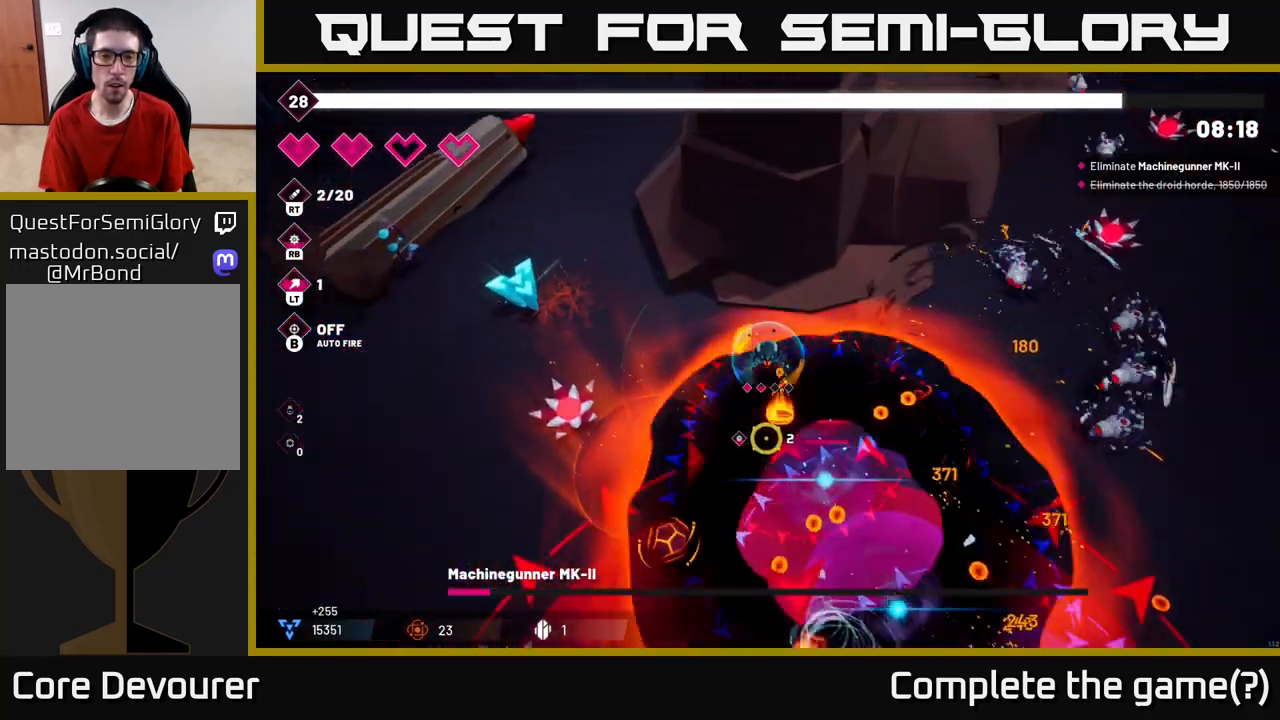
{"buttons": ["R2"], "left_stick": "up-left", "right_stick": "down", "events": [[67, "left_stick", "center"], [333, "left_stick", "down-left"], [467, "left_stick", "up-left"]]}
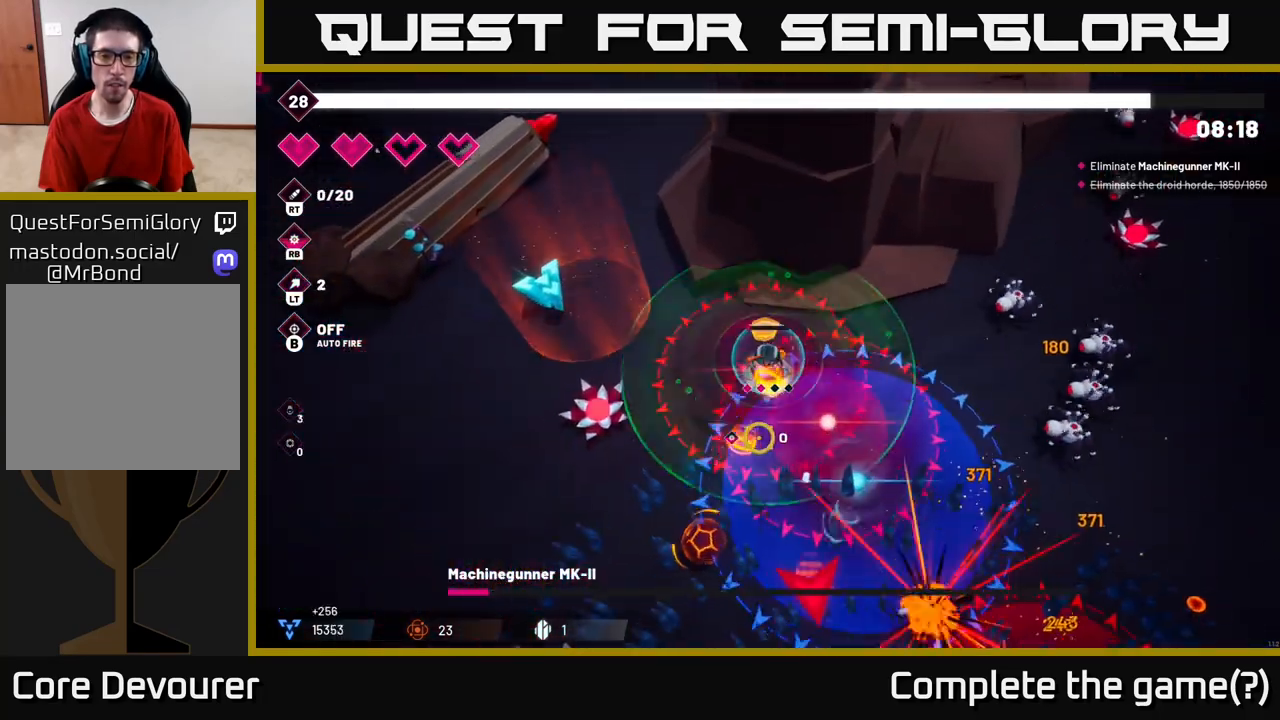
{"buttons": ["R2"], "left_stick": "up-left", "right_stick": "down", "events": []}
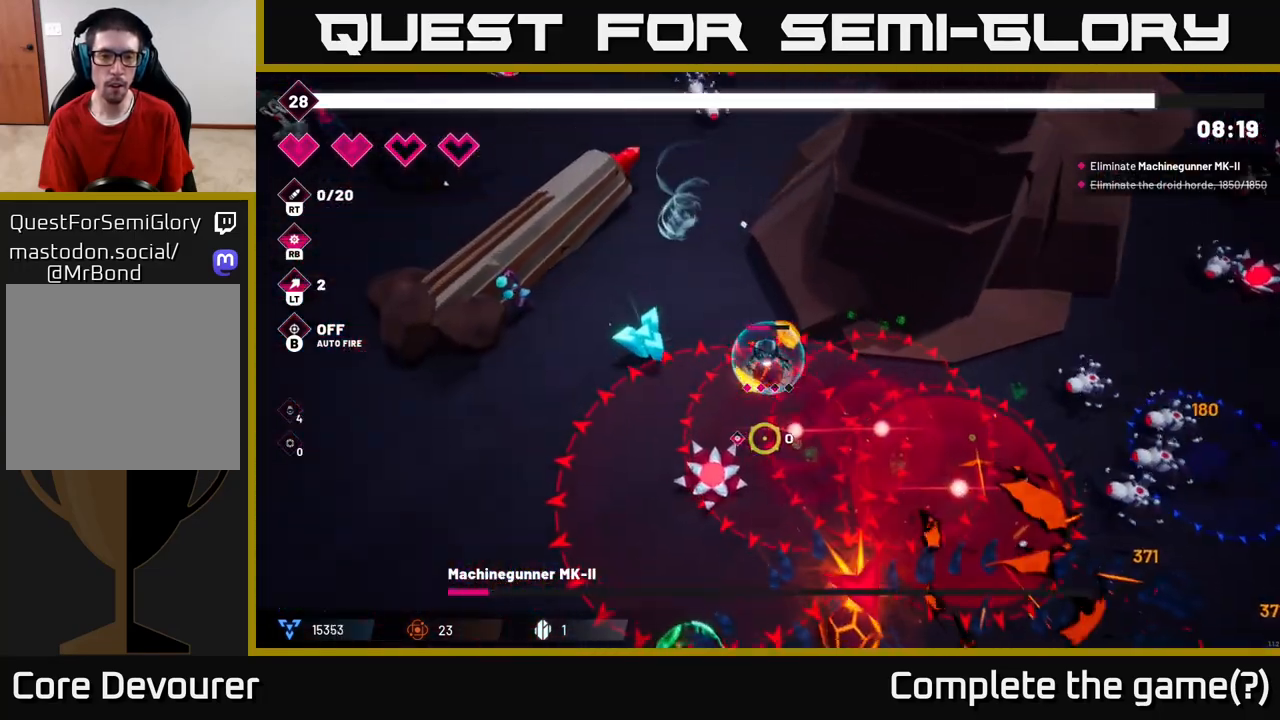
{"buttons": ["R2"], "left_stick": "left", "right_stick": "down", "events": [[450, "left_stick", "left"]]}
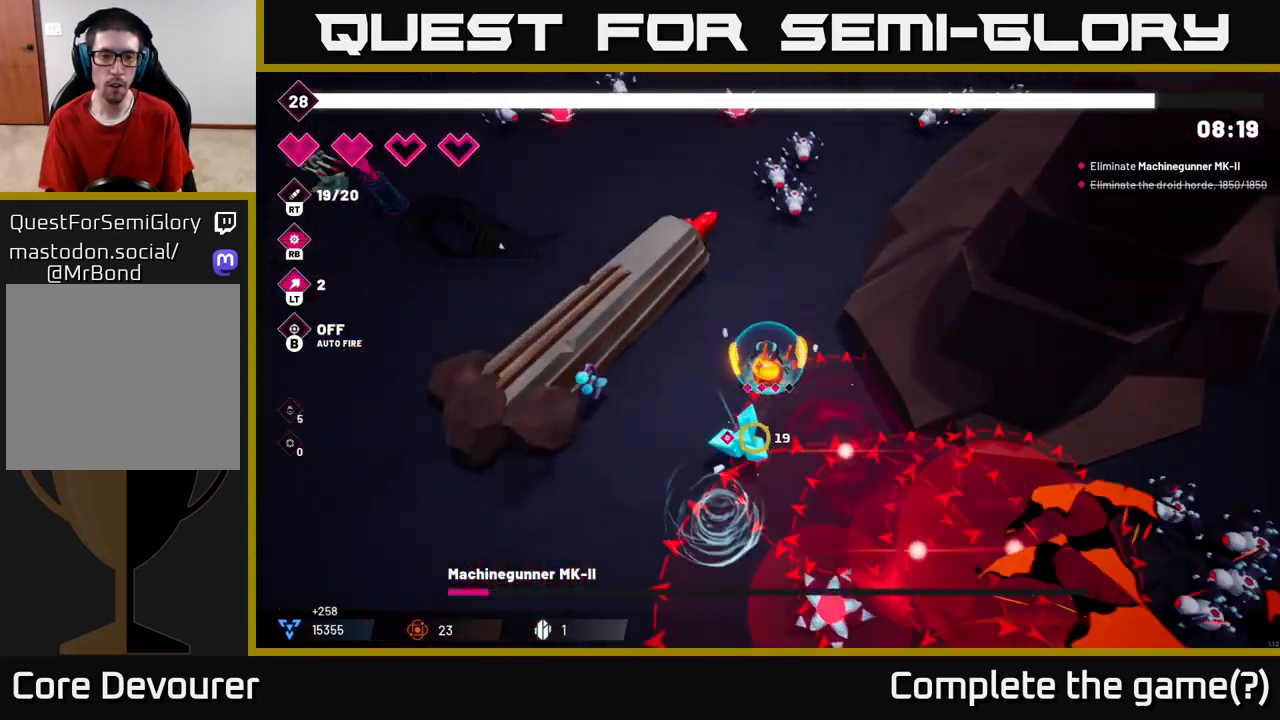
{"buttons": ["L2", "R2"], "left_stick": "down-left", "right_stick": "down-right", "events": [[67, "left_stick", "down-left"], [200, "left_stick", "down"], [217, "right_stick", "down-right"], [383, "left_stick", "down-left"], [433, "L2", "down"]]}
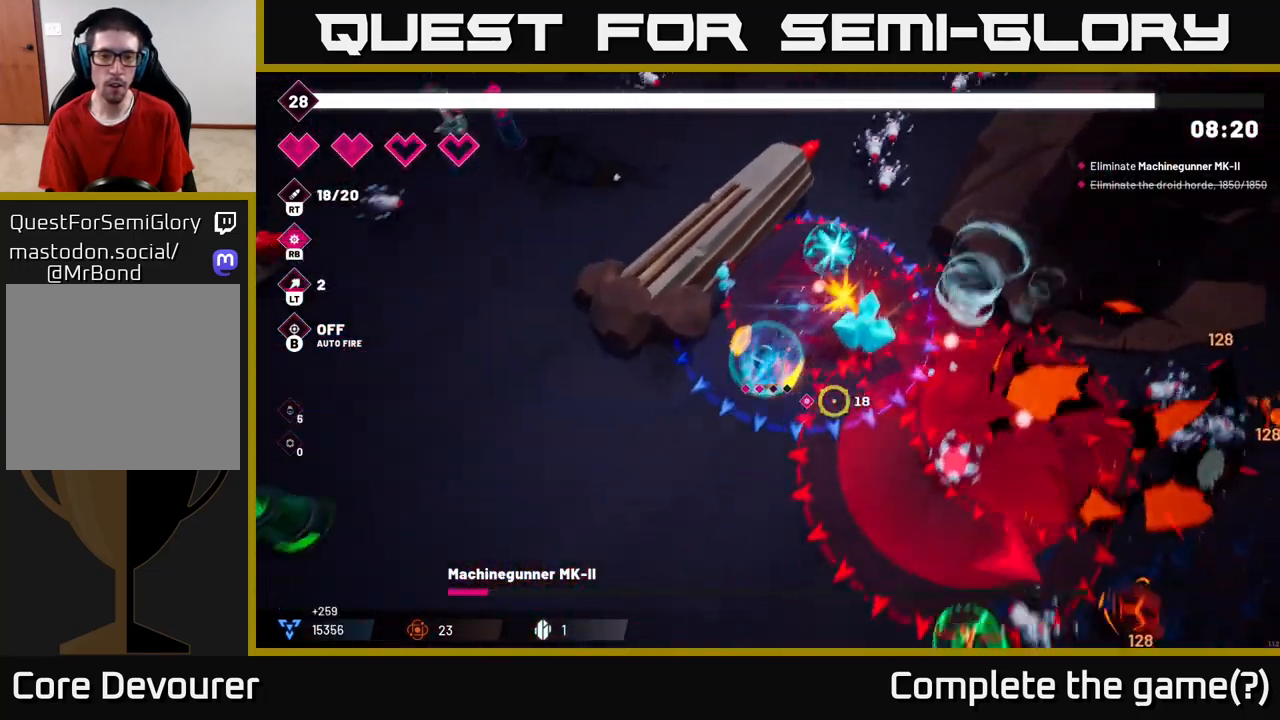
{"buttons": ["R2"], "left_stick": "down-left", "right_stick": "right", "events": [[83, "L2", "up"], [250, "right_stick", "right"]]}
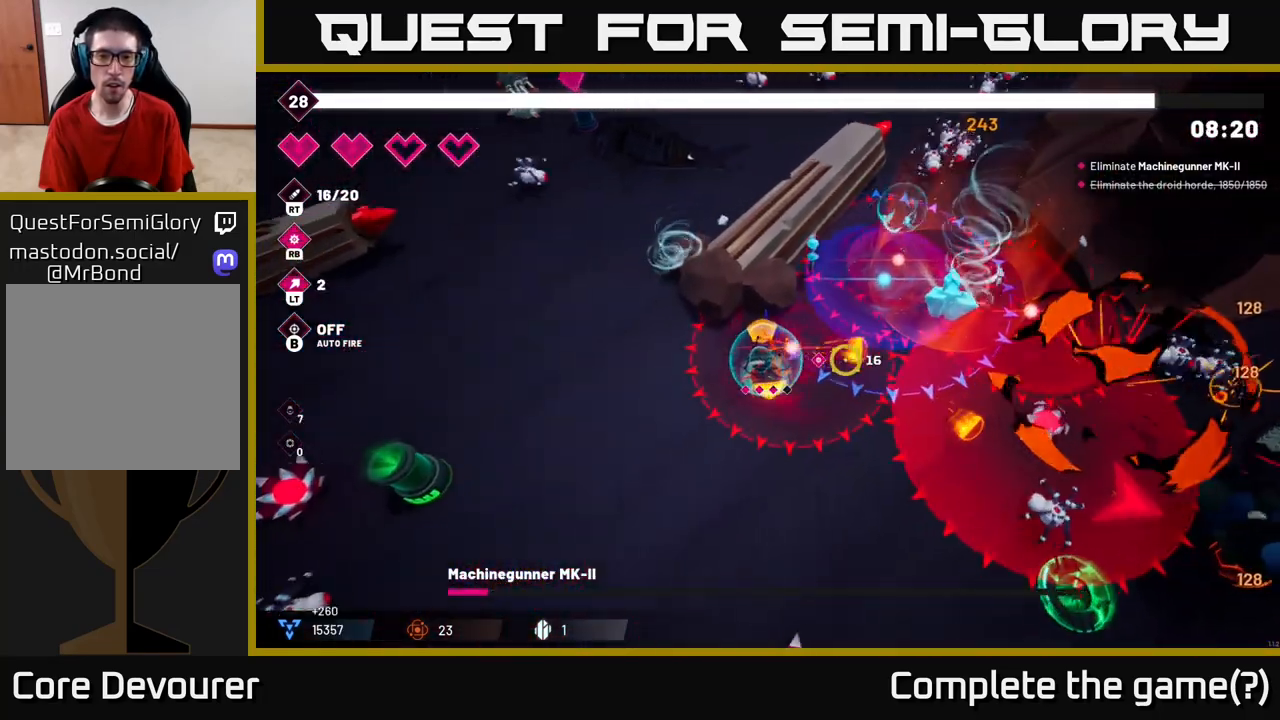
{"buttons": ["R2"], "left_stick": "down-left", "right_stick": "right", "events": [[50, "left_stick", "down"], [217, "right_stick", "up-right"], [500, "left_stick", "down-left"], [500, "right_stick", "right"]]}
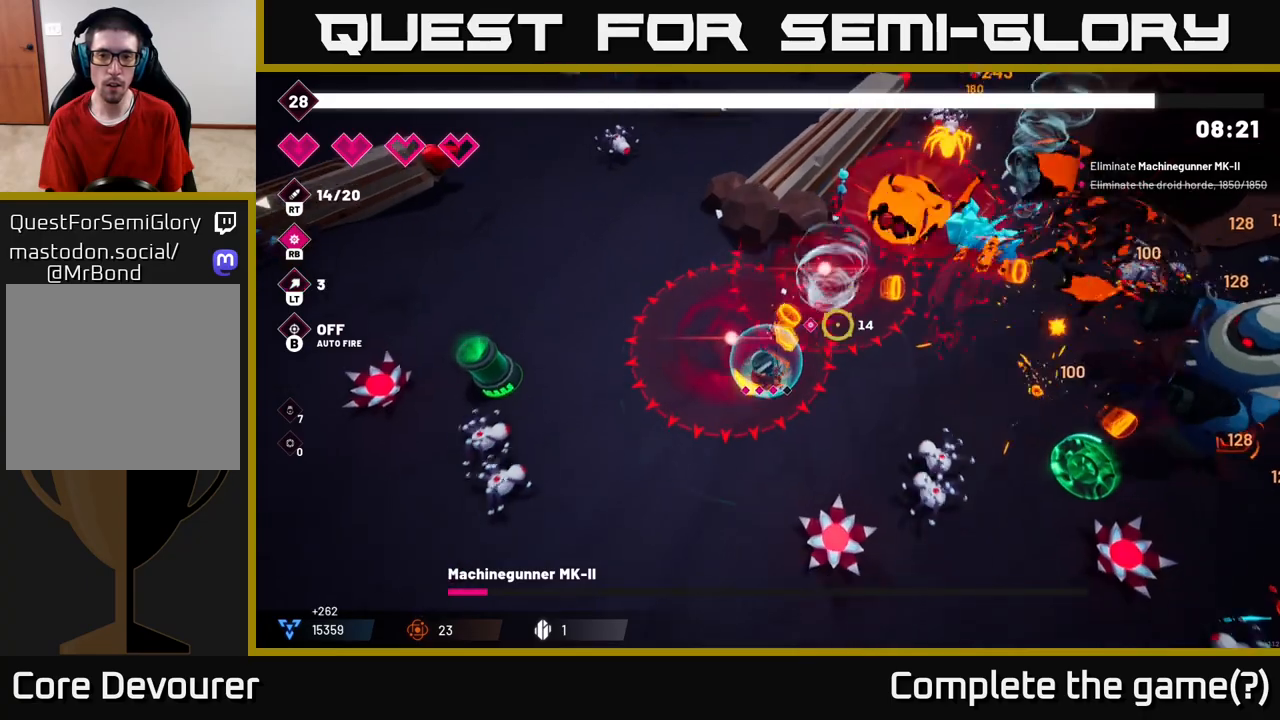
{"buttons": ["R2"], "left_stick": "down-left", "right_stick": "up-left", "events": [[117, "right_stick", "down"], [150, "R2", "up"], [233, "right_stick", "left"], [417, "R2", "down"], [433, "right_stick", "up-left"]]}
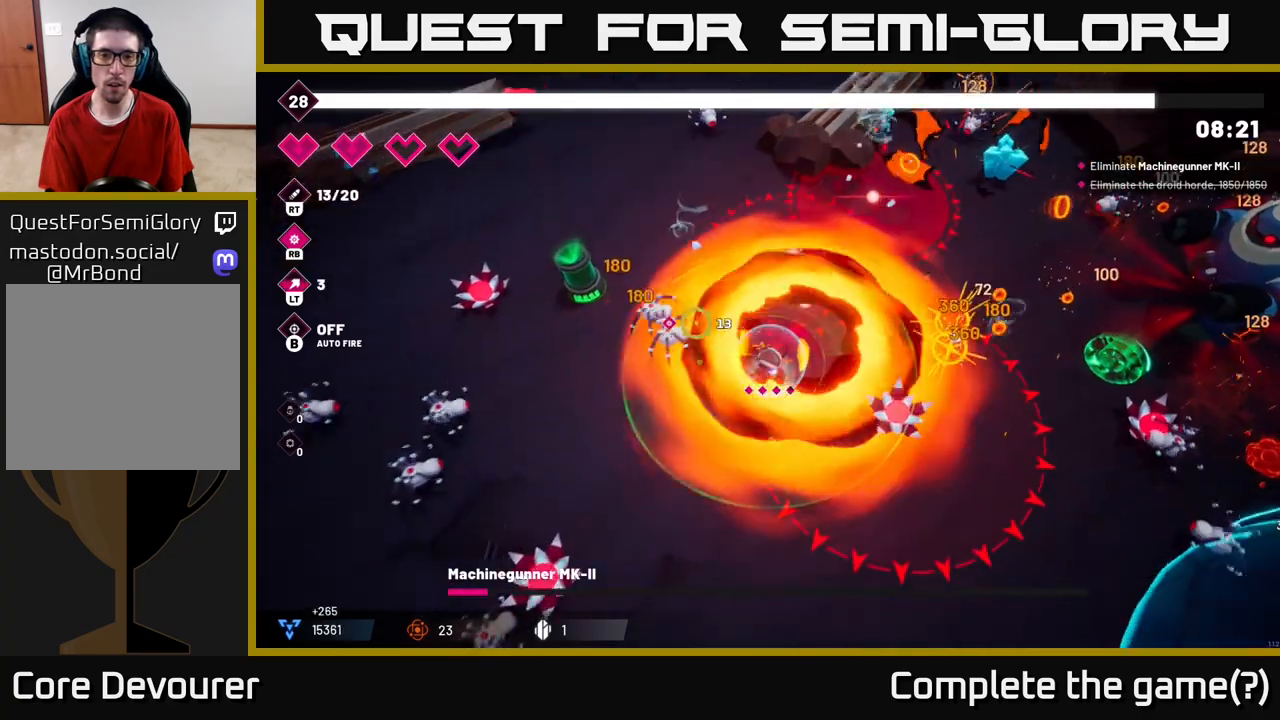
{"buttons": ["R2"], "left_stick": "center", "right_stick": "up-left", "events": [[367, "left_stick", "center"]]}
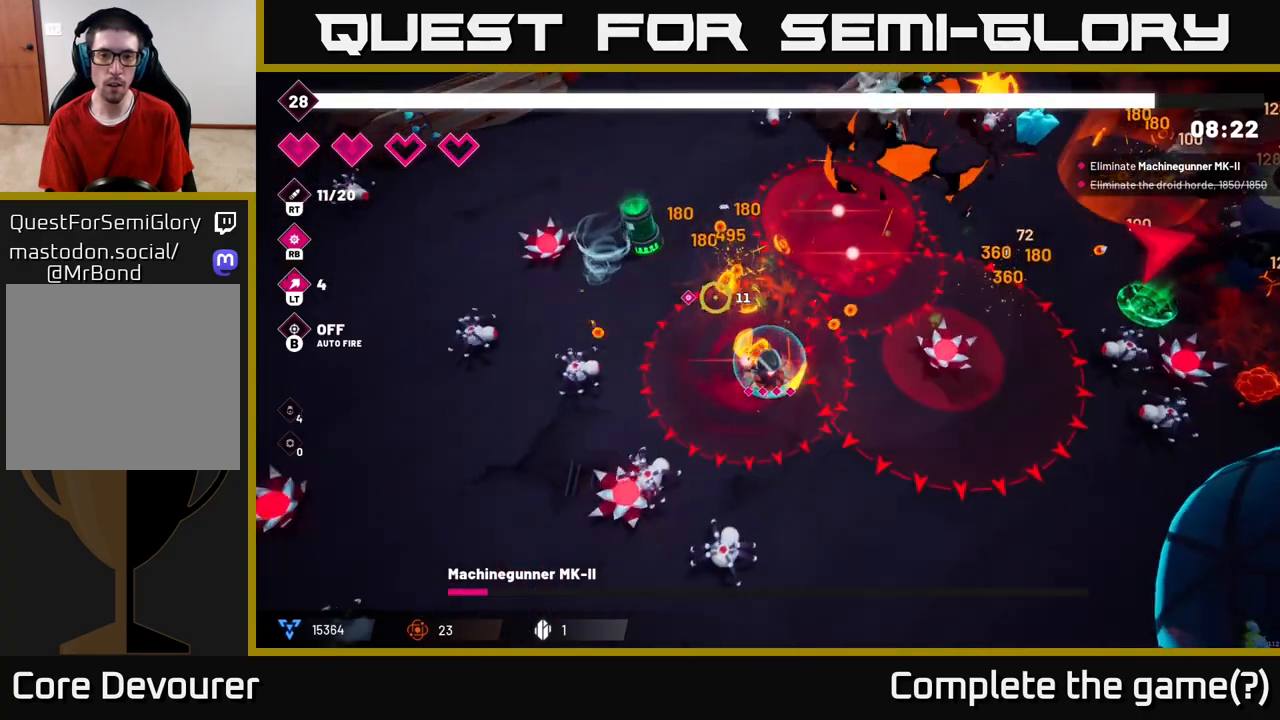
{"buttons": ["R2"], "left_stick": "down-right", "right_stick": "up-left", "events": [[50, "left_stick", "down-right"]]}
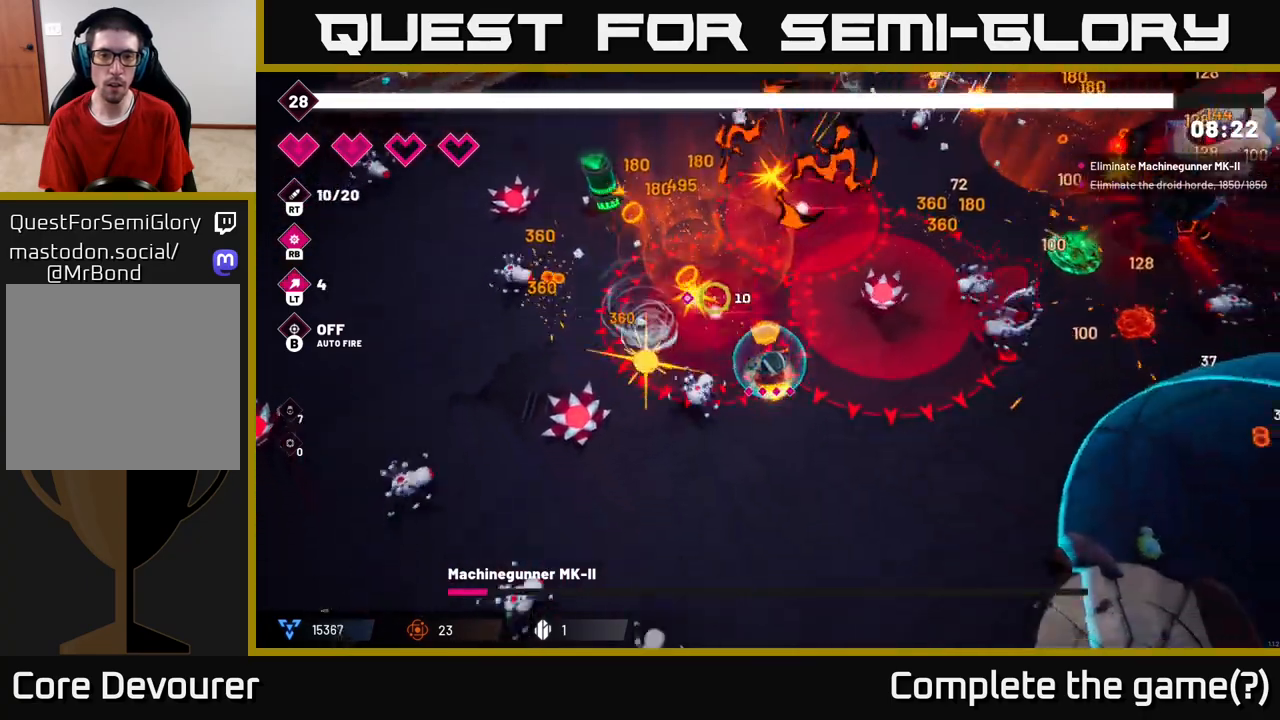
{"buttons": ["R2"], "left_stick": "down", "right_stick": "up-right", "events": [[333, "left_stick", "down"], [500, "right_stick", "up-right"]]}
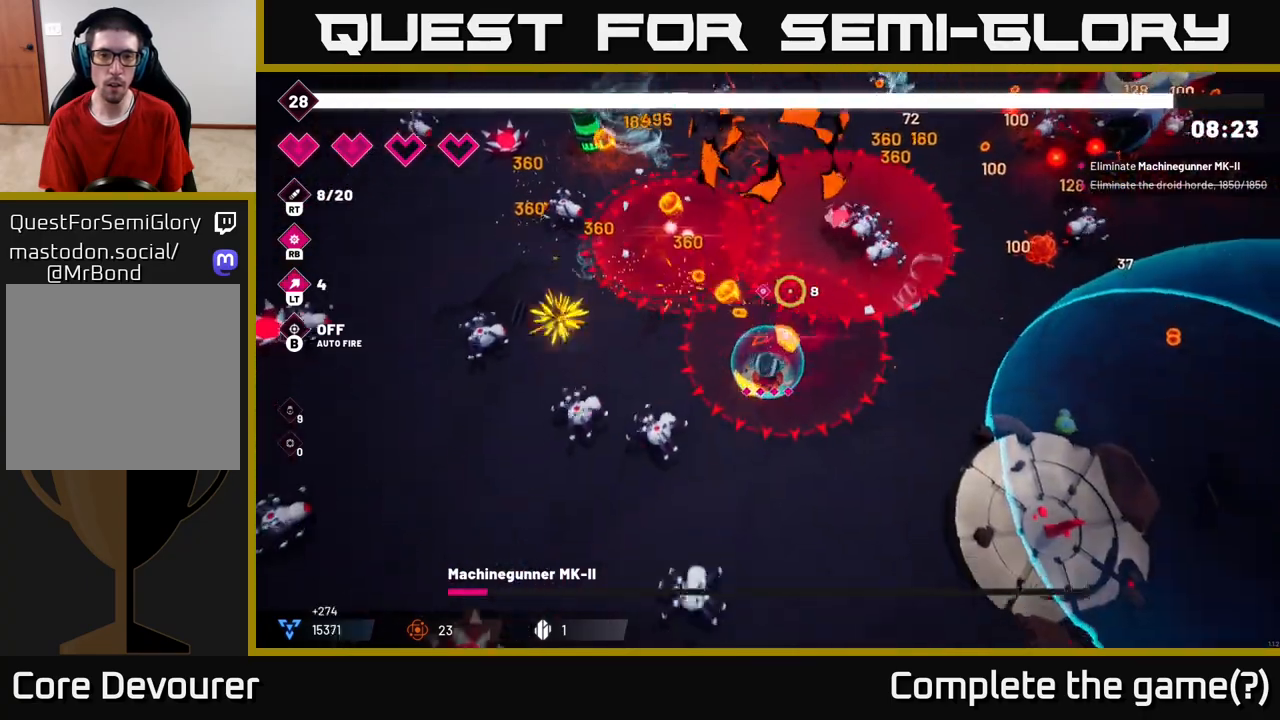
{"buttons": ["R2"], "left_stick": "down-right", "right_stick": "right", "events": [[67, "right_stick", "right"], [133, "R2", "up"], [183, "L2", "down"], [217, "R2", "down"], [267, "left_stick", "down-right"], [383, "L2", "up"]]}
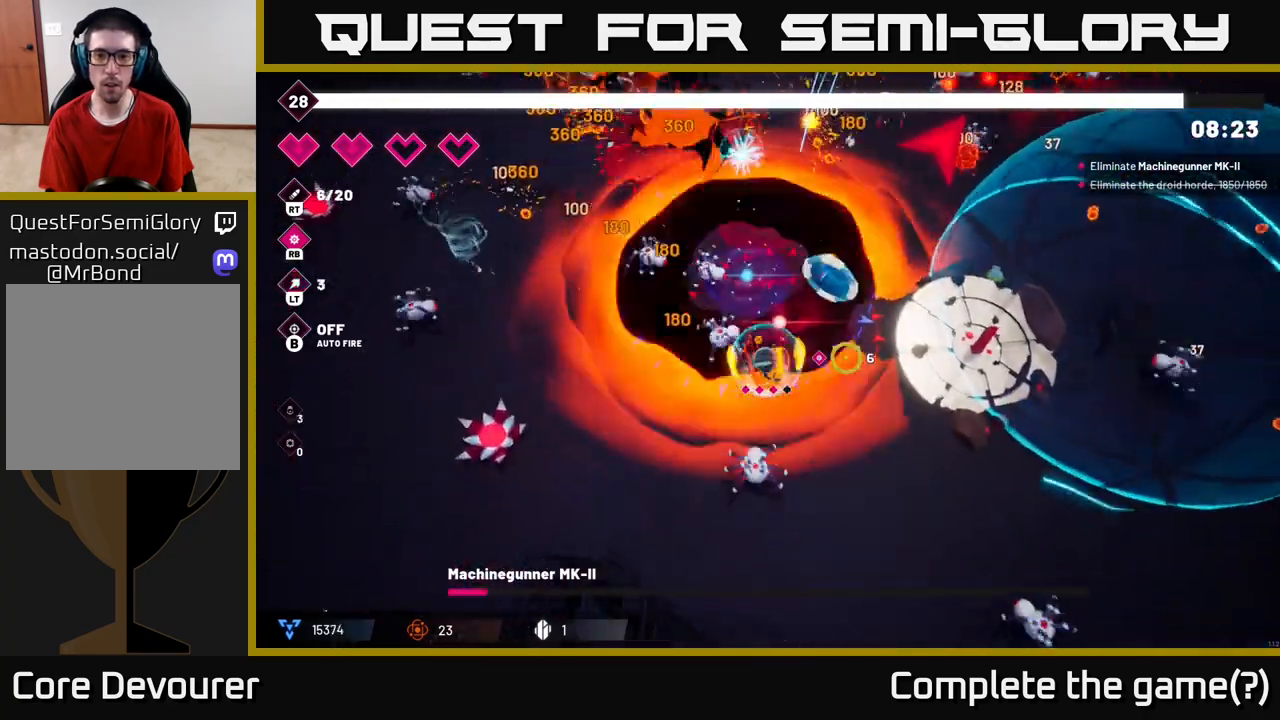
{"buttons": ["R2"], "left_stick": "down-right", "right_stick": "down-right", "events": [[183, "R2", "up"], [417, "R2", "down"], [450, "right_stick", "down-right"]]}
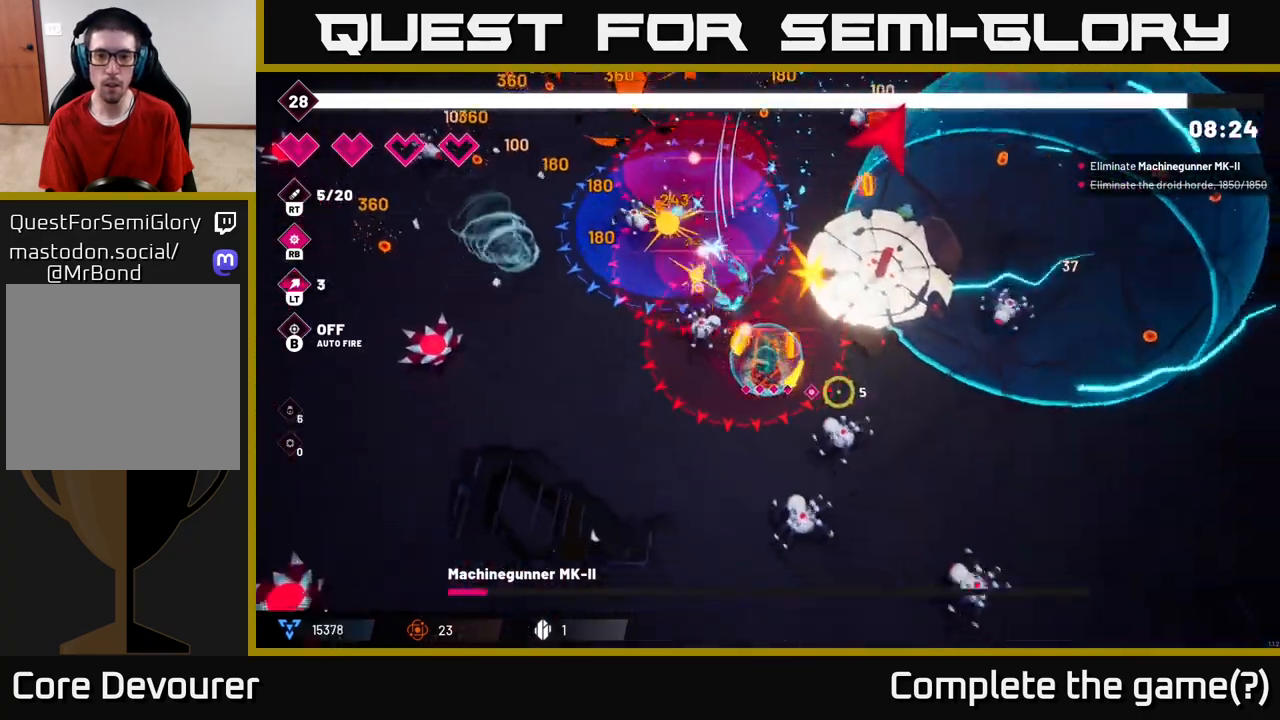
{"buttons": ["R2"], "left_stick": "right", "right_stick": "up-right", "events": [[50, "L2", "down"], [117, "left_stick", "right"], [233, "L2", "up"], [433, "right_stick", "up-right"]]}
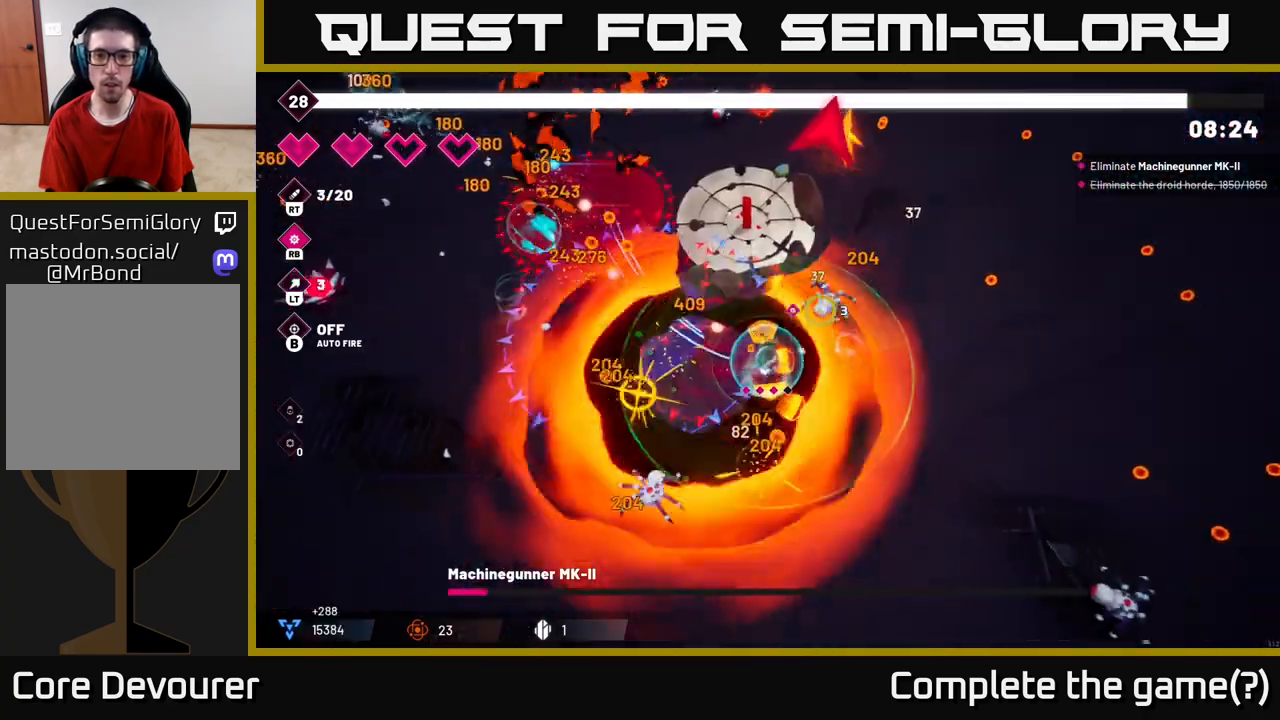
{"buttons": ["R2"], "left_stick": "up-right", "right_stick": "up", "events": [[50, "right_stick", "up"], [383, "left_stick", "up-right"]]}
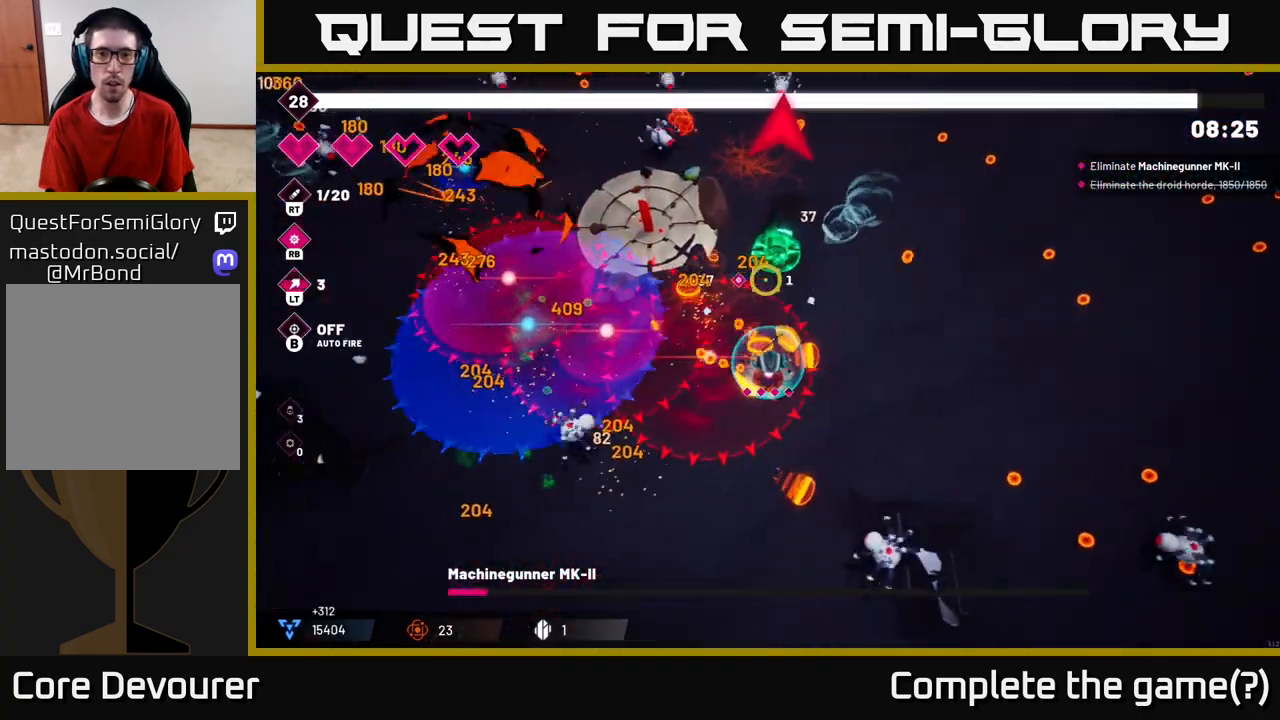
{"buttons": ["R2"], "left_stick": "up-left", "right_stick": "up", "events": [[467, "left_stick", "up-left"]]}
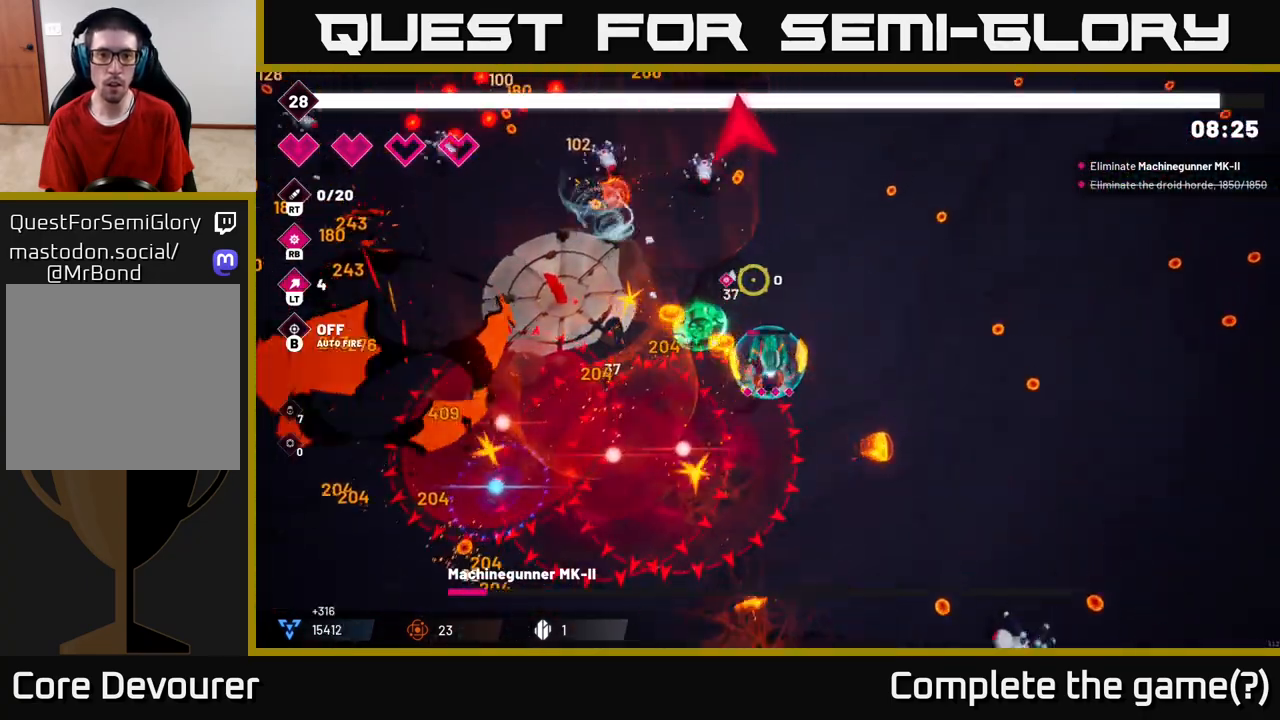
{"buttons": ["R2"], "left_stick": "right", "right_stick": "up", "events": [[83, "left_stick", "left"], [433, "left_stick", "right"]]}
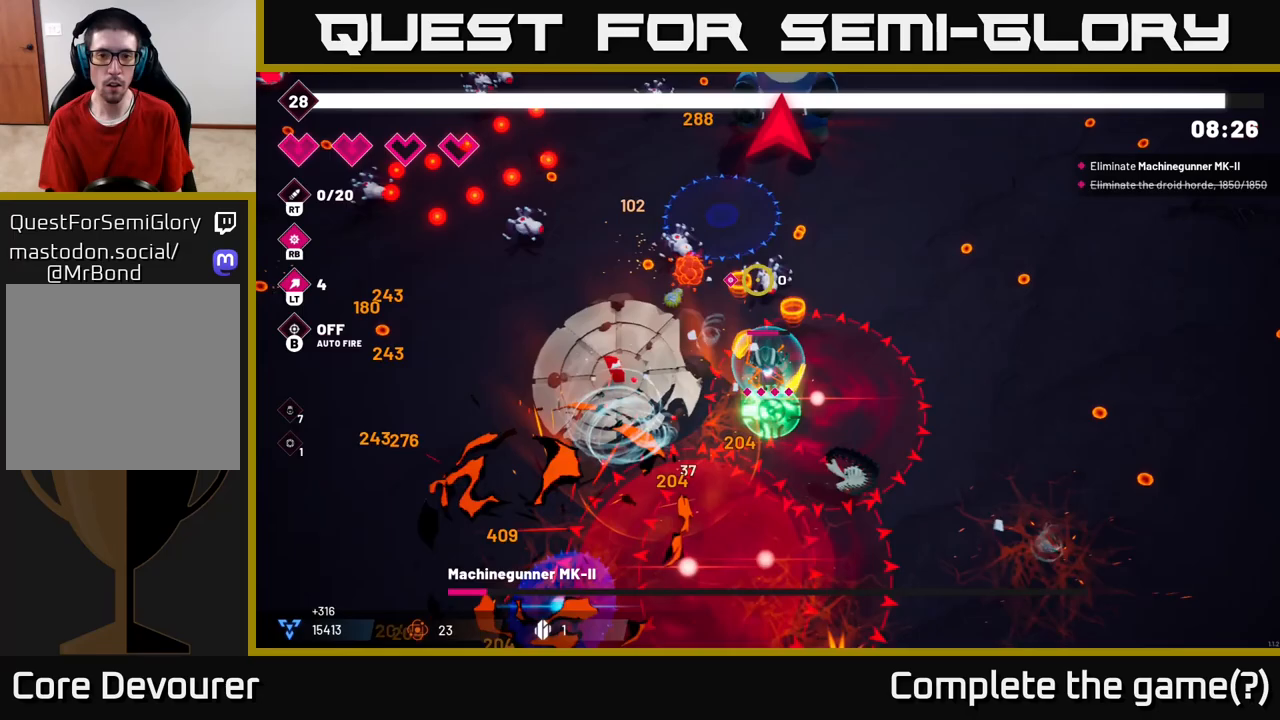
{"buttons": ["R2"], "left_stick": "up-right", "right_stick": "up", "events": [[67, "left_stick", "up-right"], [150, "L2", "down"], [333, "L2", "up"]]}
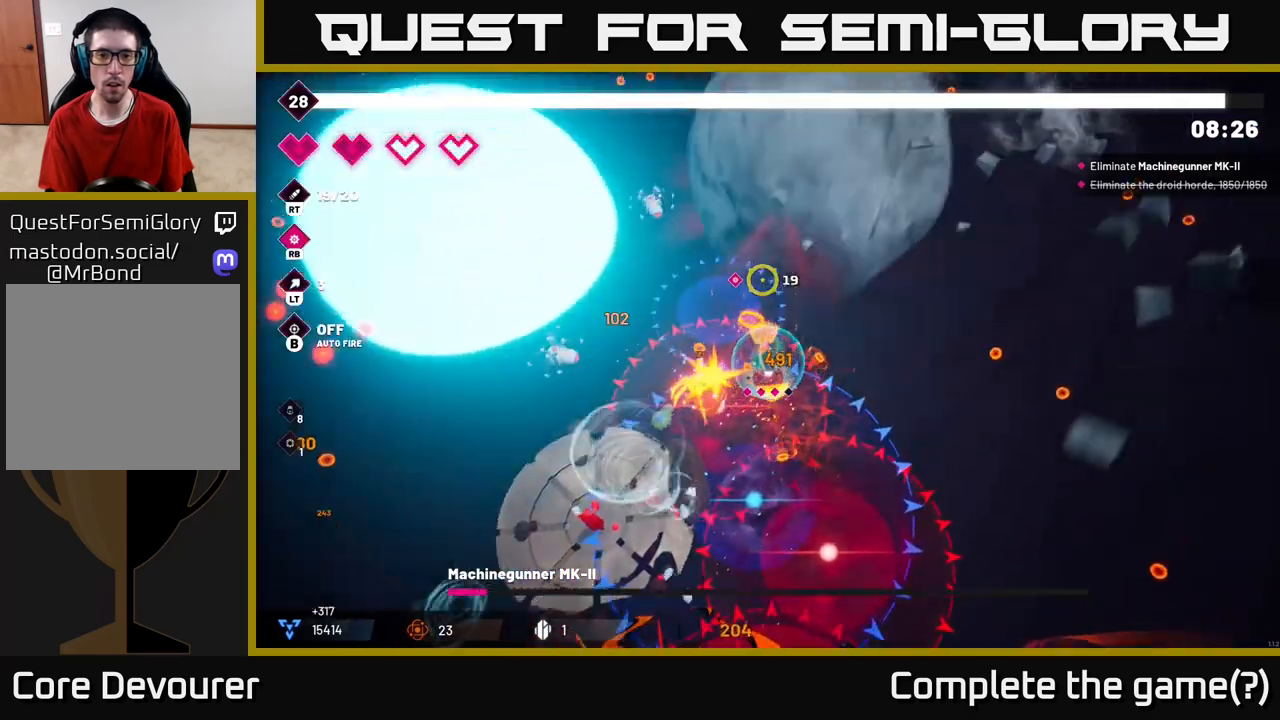
{"buttons": ["R2"], "left_stick": "up-right", "right_stick": "up-left", "events": [[467, "right_stick", "up-left"]]}
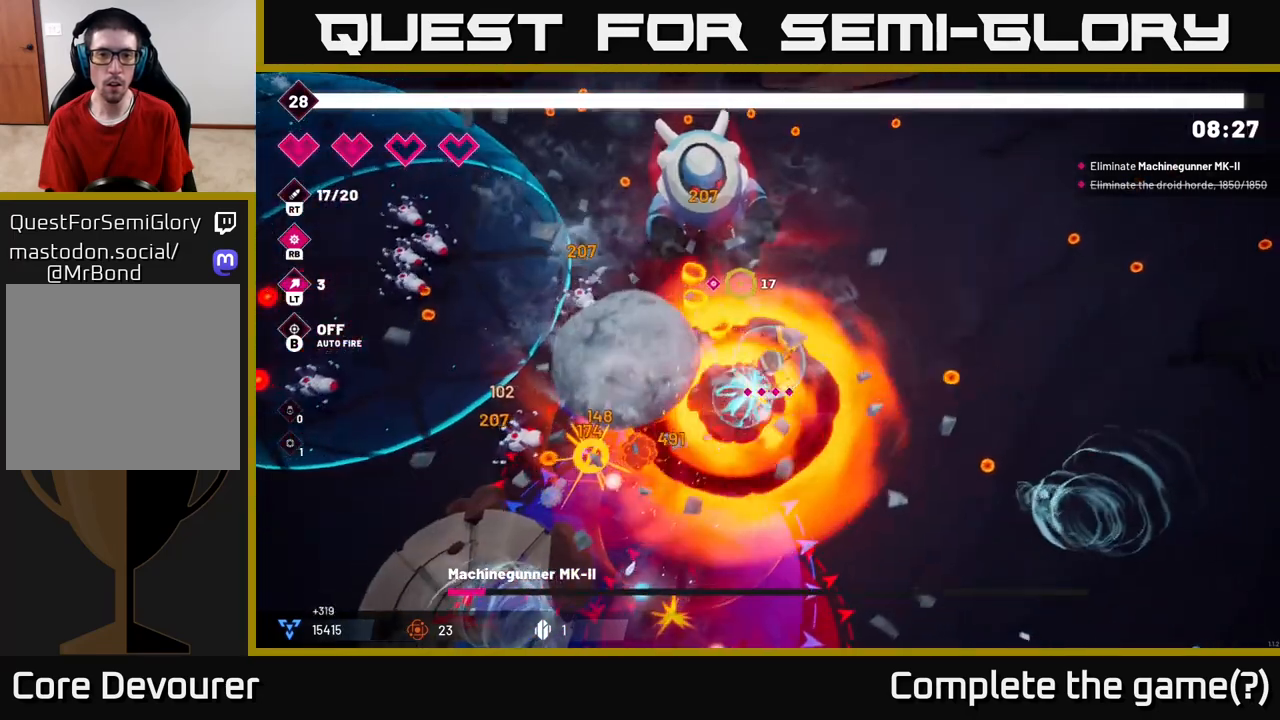
{"buttons": ["R2"], "left_stick": "up-right", "right_stick": "up-left", "events": []}
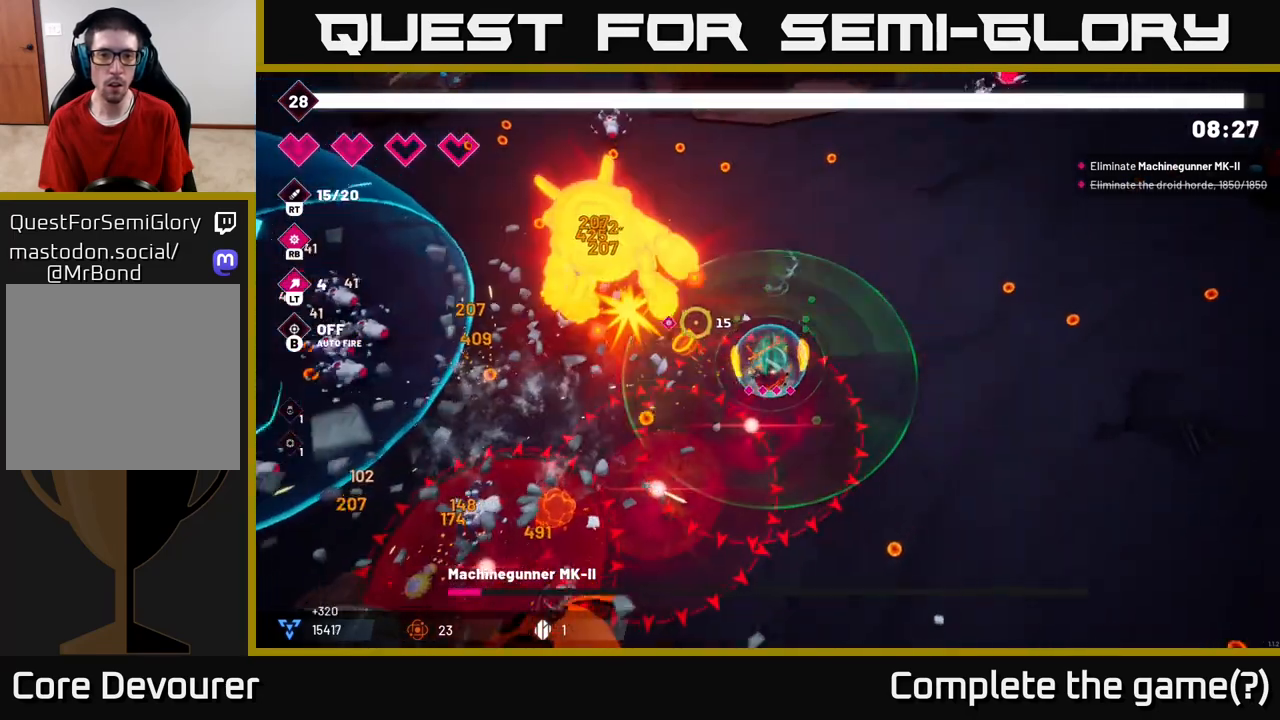
{"buttons": ["R2"], "left_stick": "up-left", "right_stick": "left", "events": [[117, "right_stick", "left"], [133, "left_stick", "up"], [233, "left_stick", "up-left"]]}
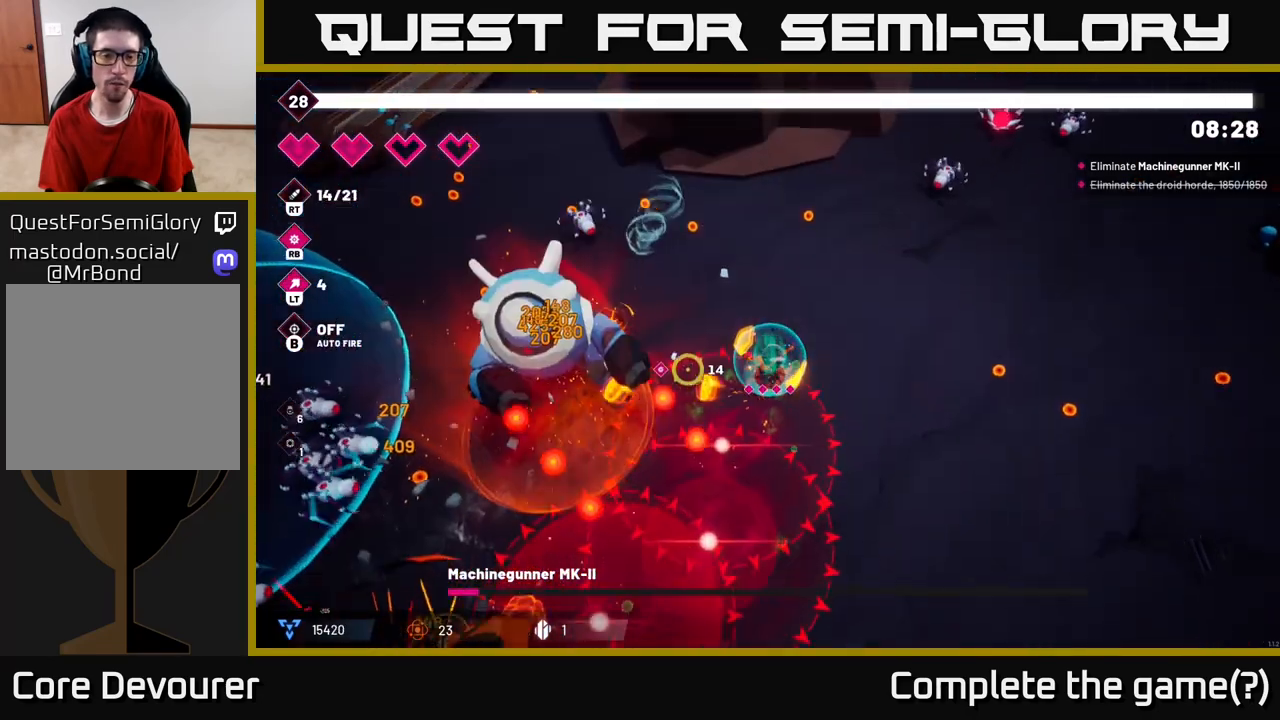
{"buttons": ["R2"], "left_stick": "up-left", "right_stick": "down-left", "events": [[117, "right_stick", "down-left"]]}
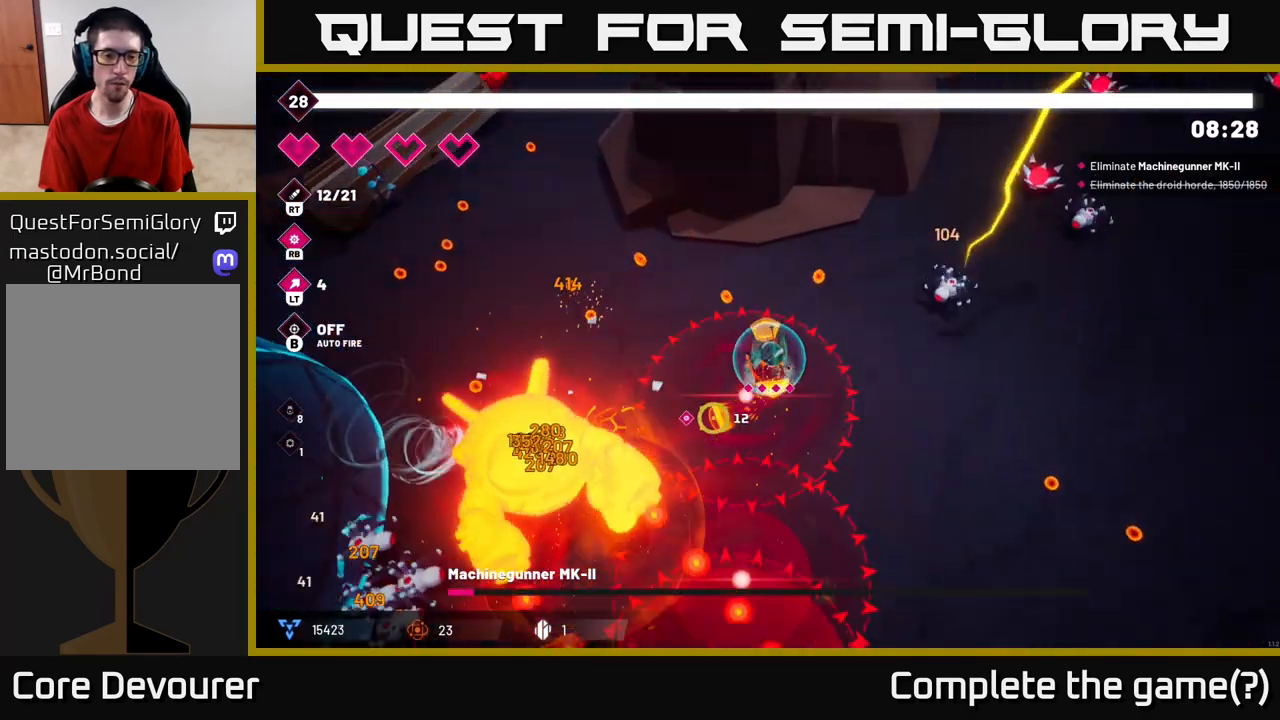
{"buttons": ["R2"], "left_stick": "up-left", "right_stick": "down", "events": [[350, "right_stick", "down"]]}
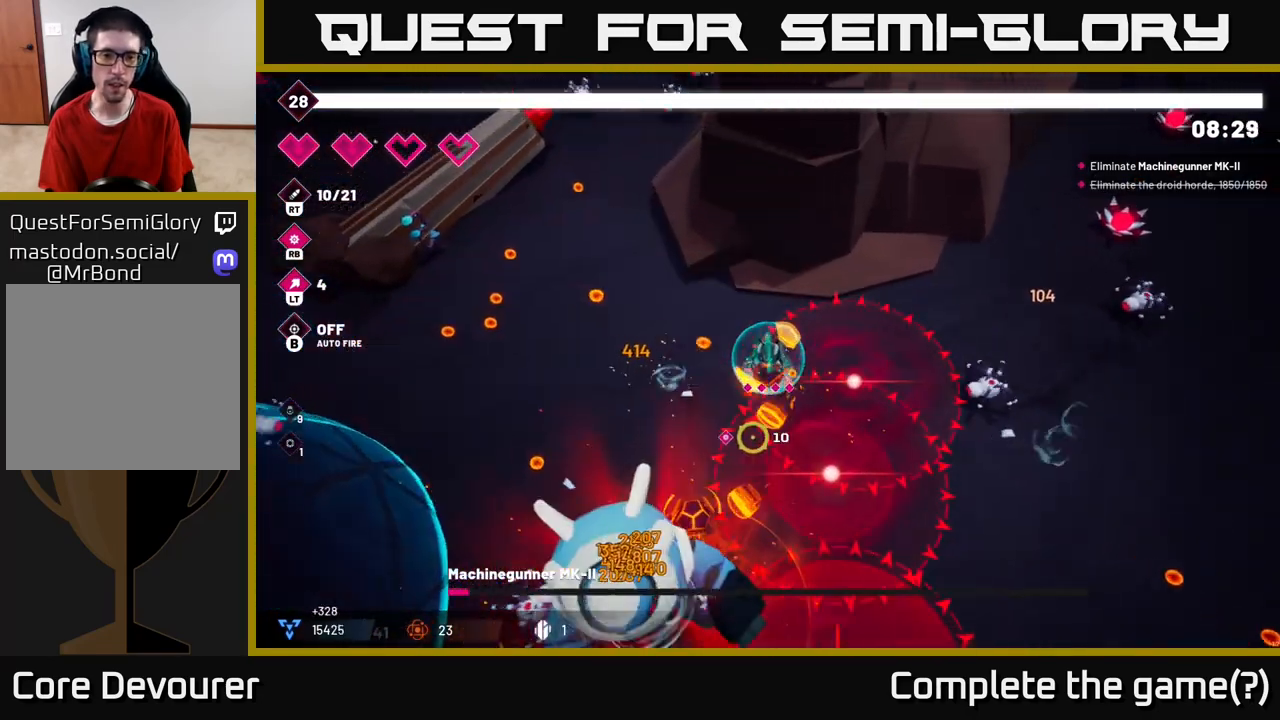
{"buttons": ["R2"], "left_stick": "up-left", "right_stick": "down", "events": [[33, "left_stick", "left"], [450, "left_stick", "up-left"]]}
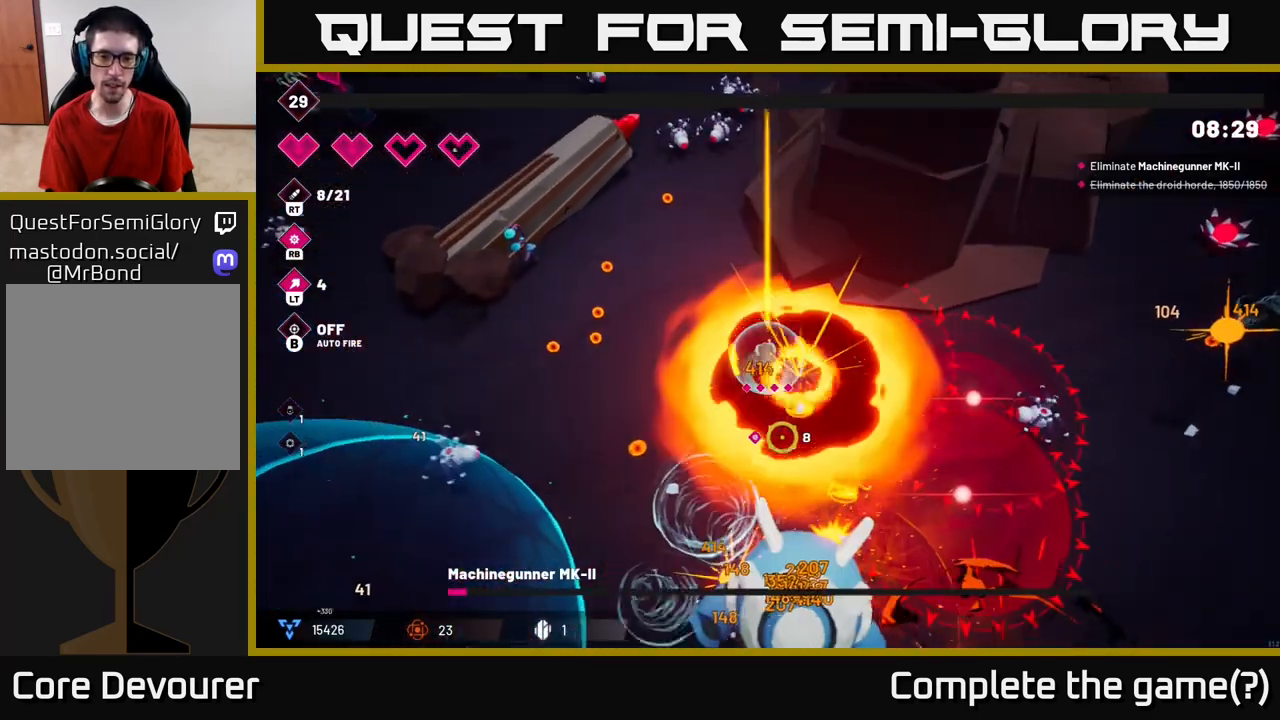
{"buttons": ["R2"], "left_stick": "down", "right_stick": "down-right", "events": [[117, "right_stick", "down-right"], [233, "left_stick", "down-left"], [367, "left_stick", "down"]]}
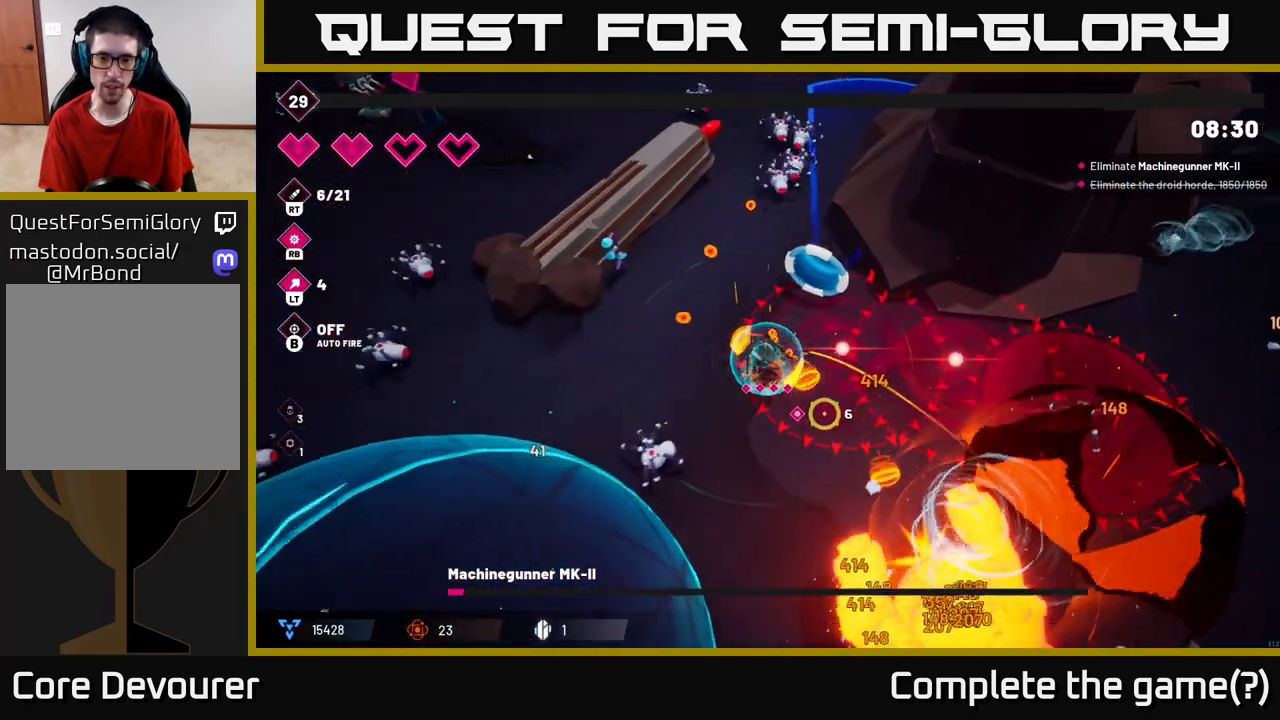
{"buttons": ["R2"], "left_stick": "down-left", "right_stick": "right", "events": [[100, "left_stick", "down-left"], [117, "L2", "down"], [267, "L2", "up"], [350, "L2", "down"], [433, "right_stick", "right"], [467, "L2", "up"]]}
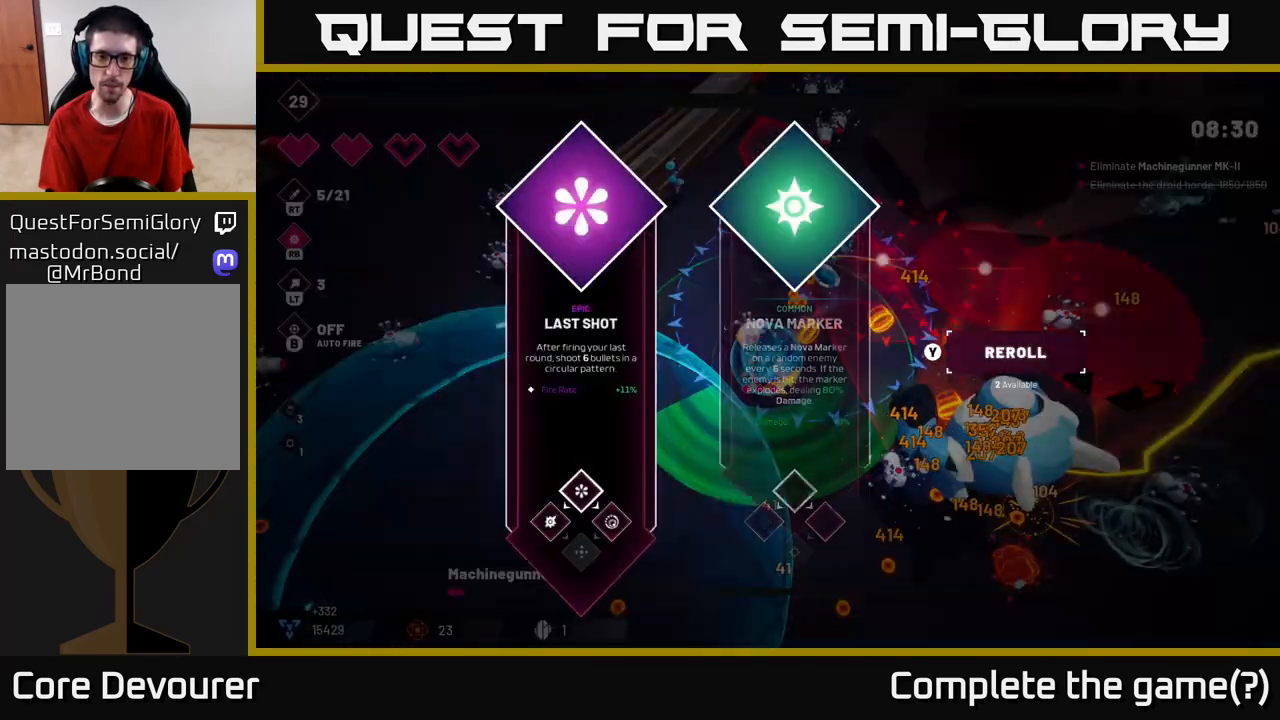
{"buttons": [], "left_stick": "center", "right_stick": "center", "events": [[183, "left_stick", "center"], [233, "R2", "up"], [233, "right_stick", "center"]]}
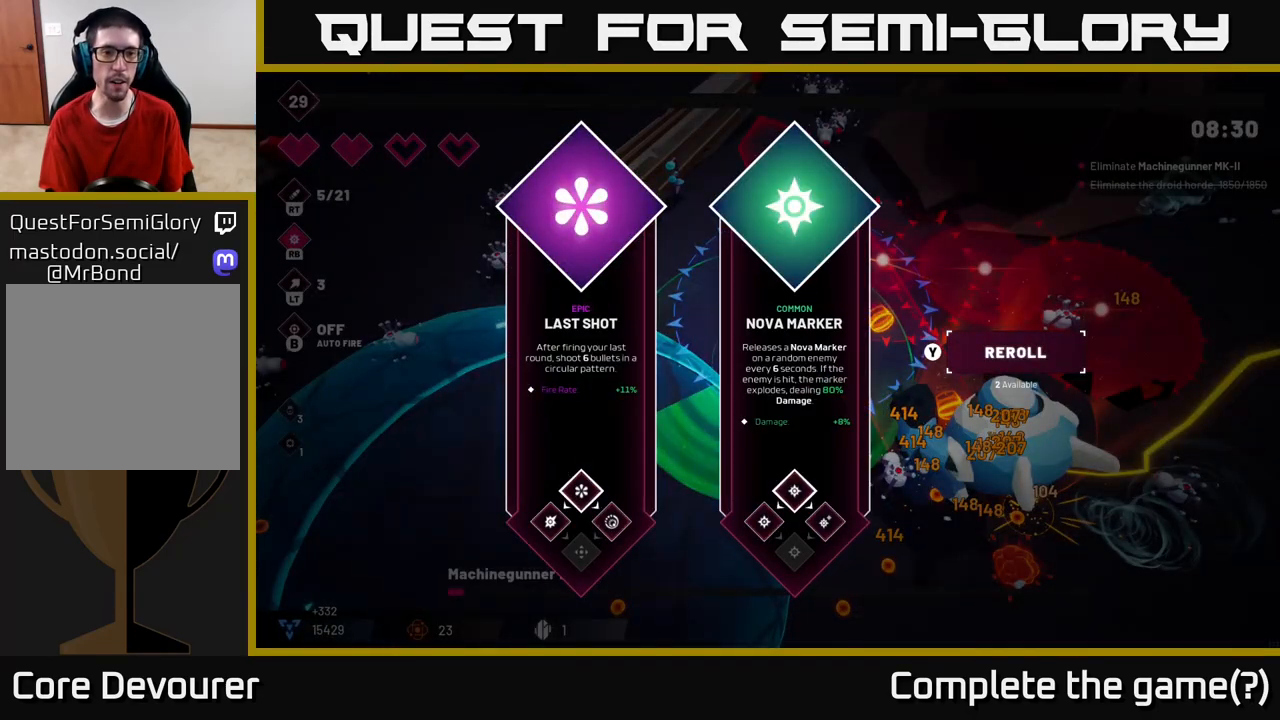
{"buttons": [], "left_stick": "right", "right_stick": "center", "events": [[417, "left_stick", "right"]]}
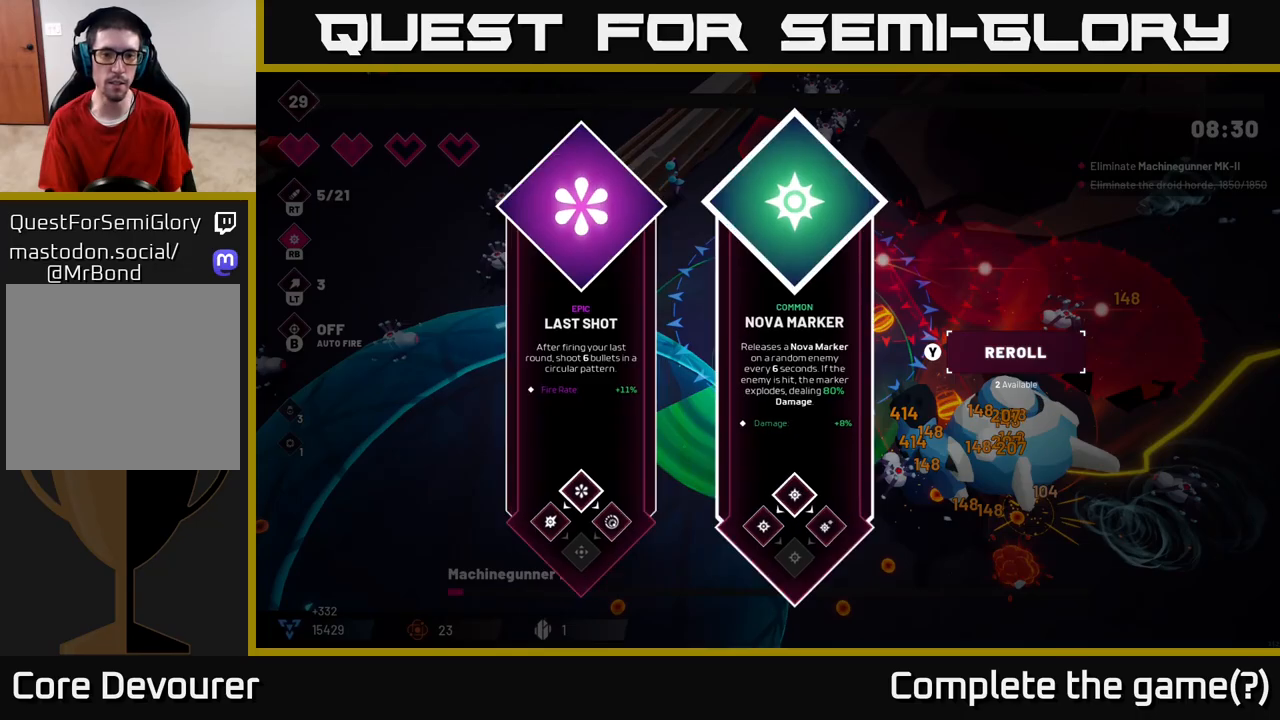
{"buttons": ["R2"], "left_stick": "down", "right_stick": "center", "events": [[117, "left_stick", "center"], [183, "left_stick", "left"], [350, "A", "down"], [433, "A", "up"], [433, "left_stick", "down"], [500, "R2", "down"]]}
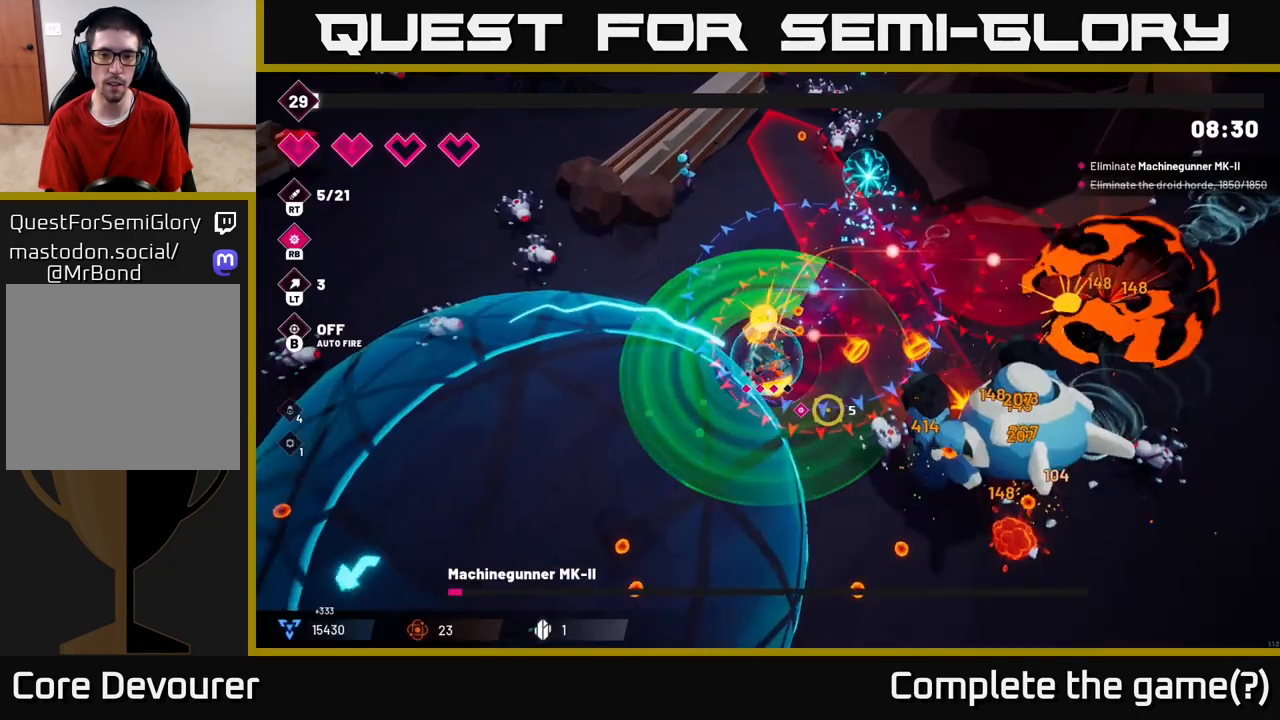
{"buttons": ["R2"], "left_stick": "down-right", "right_stick": "up-right", "events": [[83, "right_stick", "right"], [100, "L2", "down"], [267, "L2", "up"], [367, "left_stick", "down-right"], [450, "right_stick", "up-right"]]}
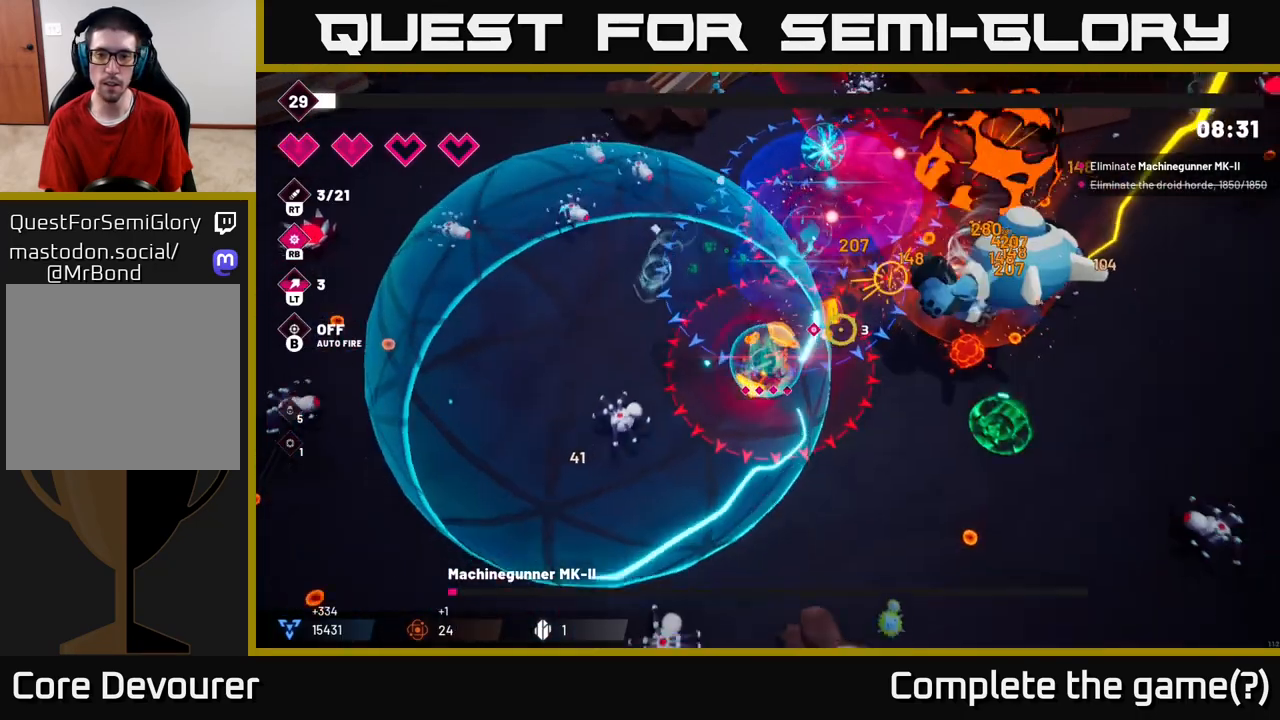
{"buttons": ["R2"], "left_stick": "right", "right_stick": "up-right", "events": [[417, "left_stick", "right"]]}